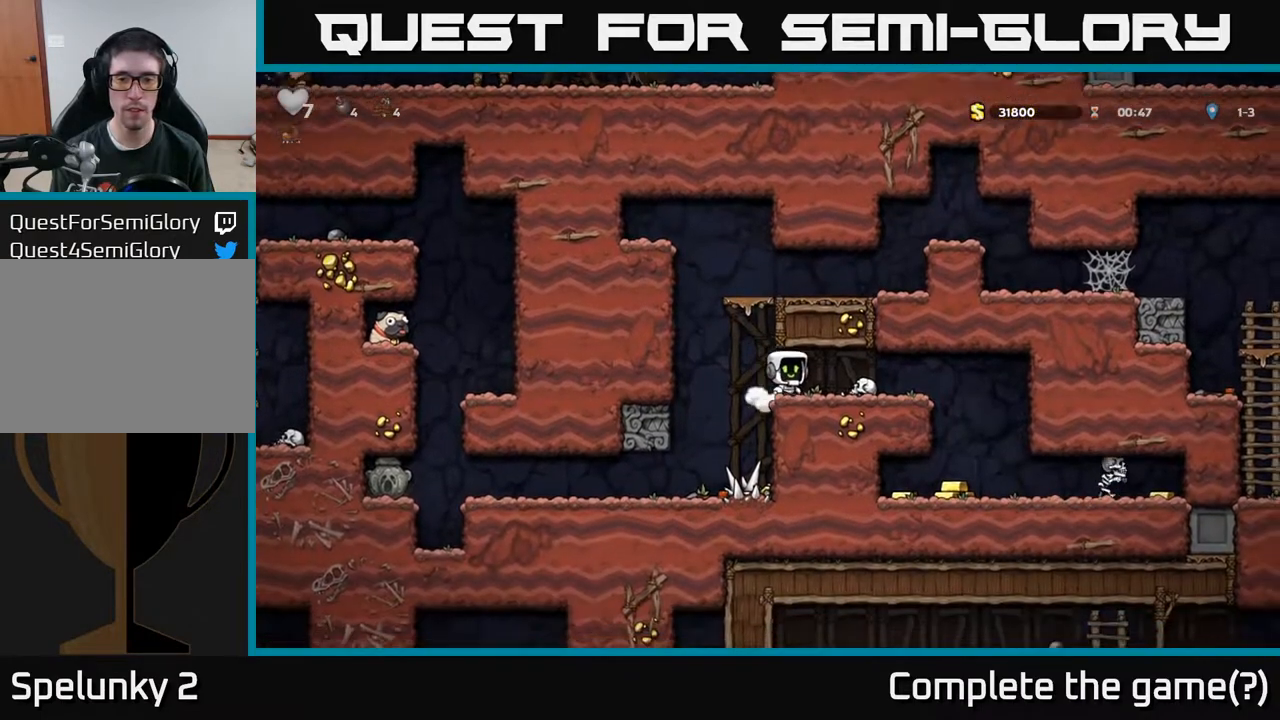
Gameplay with a controller (Xbox layout); each line is a JSON object with the inputs held at the frame after it. "events" lists button and stick changes between this image and that frame as [ms after this image, input, new state], when the widget could be followed in between.
{"buttons": ["DPAD_RIGHT"], "left_stick": "center", "right_stick": "center", "events": [[217, "DPAD_RIGHT", "up"], [417, "DPAD_RIGHT", "down"]]}
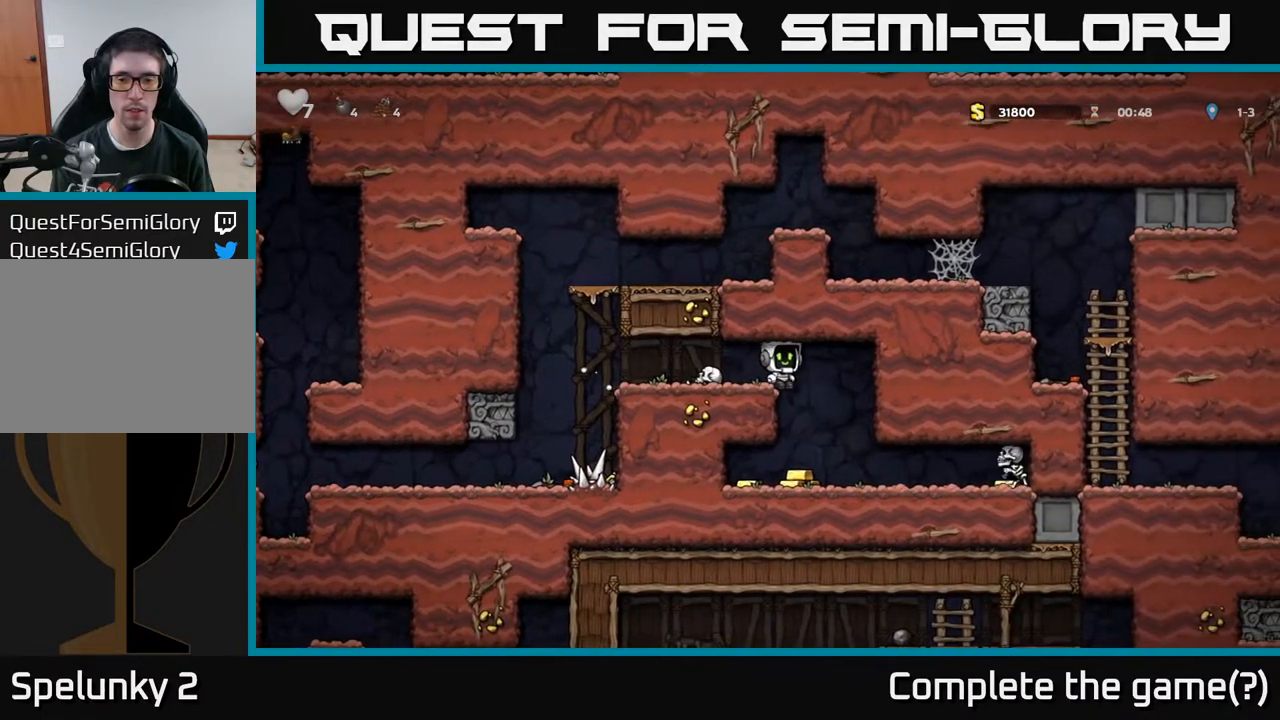
{"buttons": ["DPAD_LEFT"], "left_stick": "center", "right_stick": "center", "events": [[50, "DPAD_RIGHT", "up"], [317, "DPAD_LEFT", "down"]]}
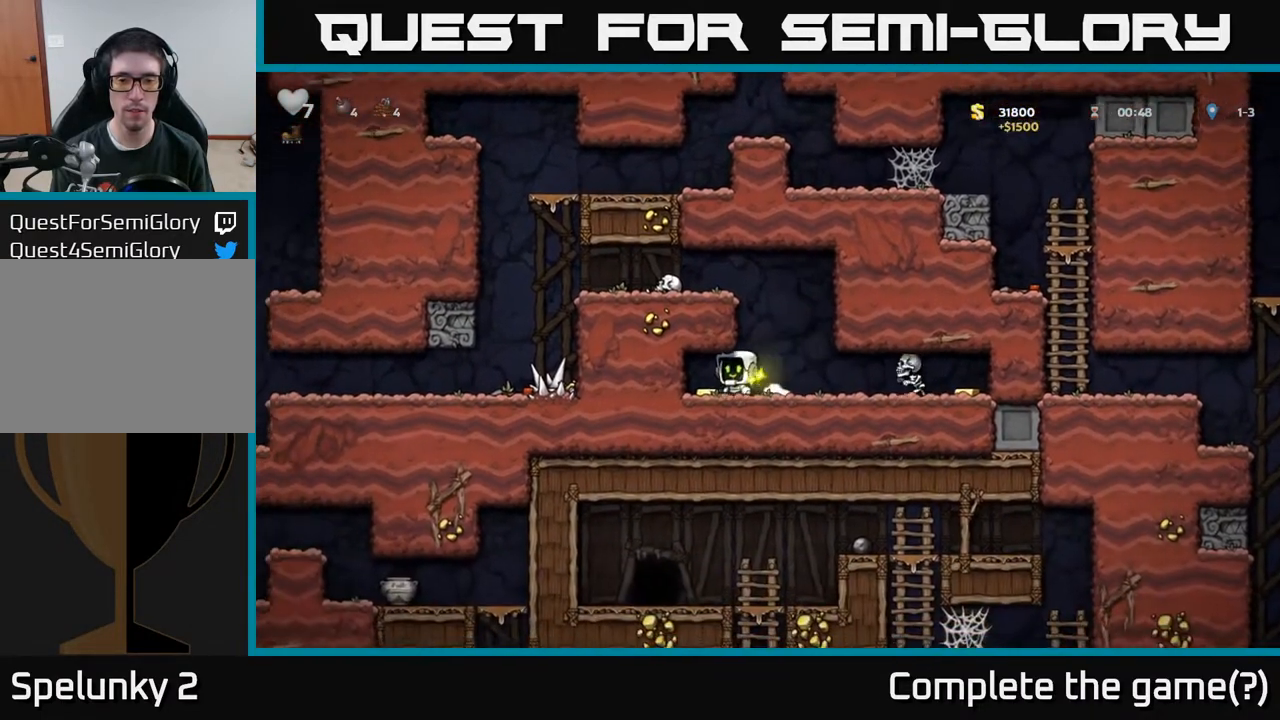
{"buttons": ["DPAD_LEFT"], "left_stick": "center", "right_stick": "center", "events": [[67, "DPAD_LEFT", "up"], [133, "DPAD_RIGHT", "down"], [200, "X", "down"], [300, "X", "up"], [367, "DPAD_RIGHT", "up"], [400, "DPAD_LEFT", "down"]]}
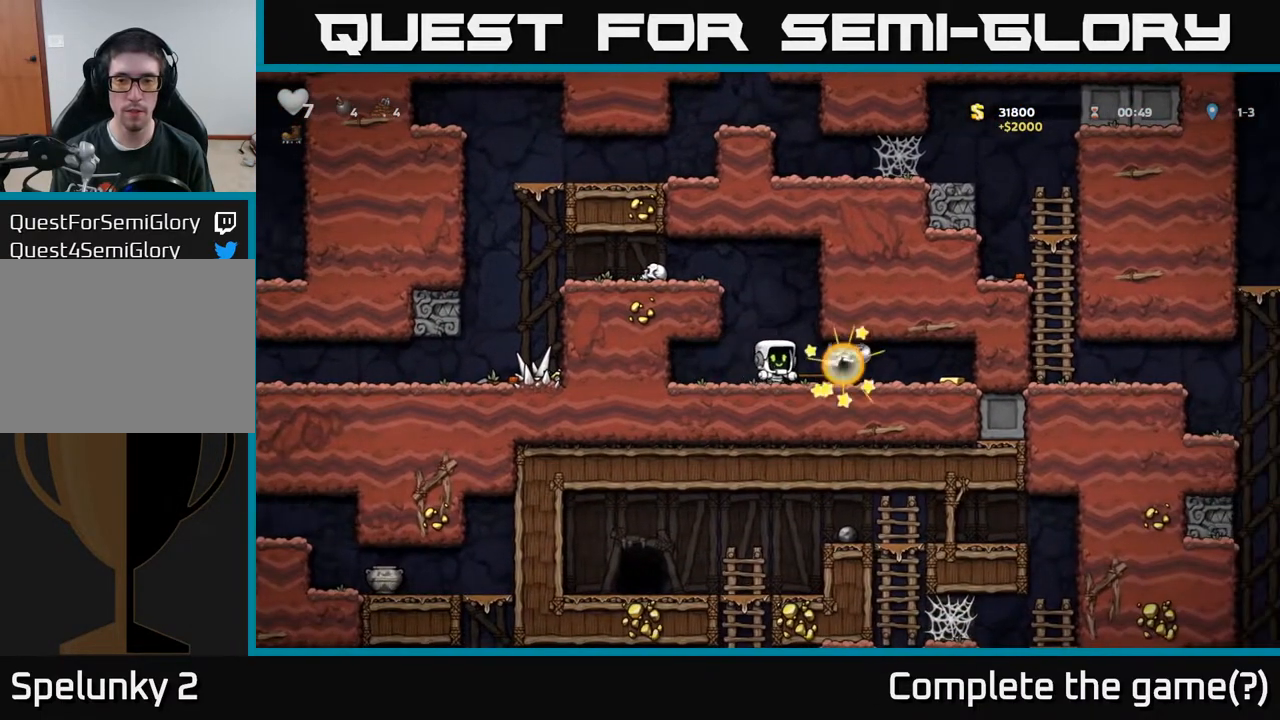
{"buttons": ["DPAD_RIGHT"], "left_stick": "center", "right_stick": "center", "events": [[33, "DPAD_LEFT", "up"], [67, "DPAD_RIGHT", "down"]]}
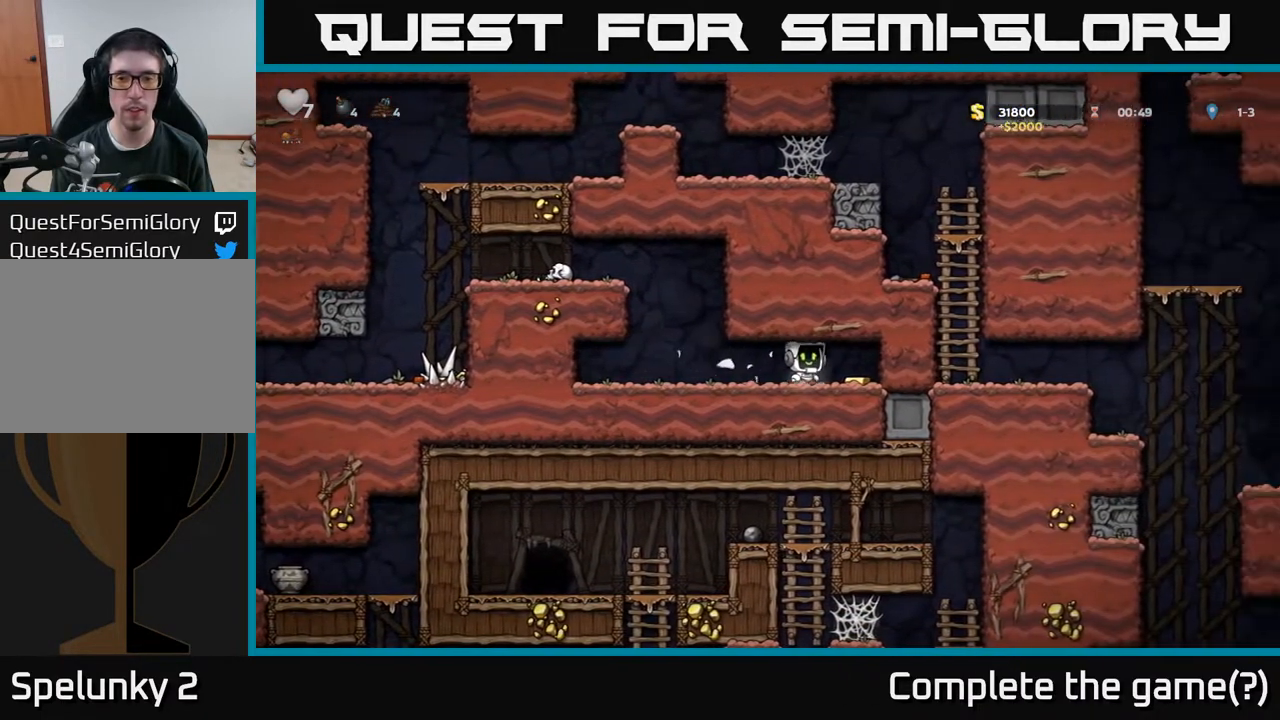
{"buttons": ["DPAD_DOWN"], "left_stick": "center", "right_stick": "center", "events": [[50, "DPAD_DOWN", "down"], [67, "DPAD_RIGHT", "up"]]}
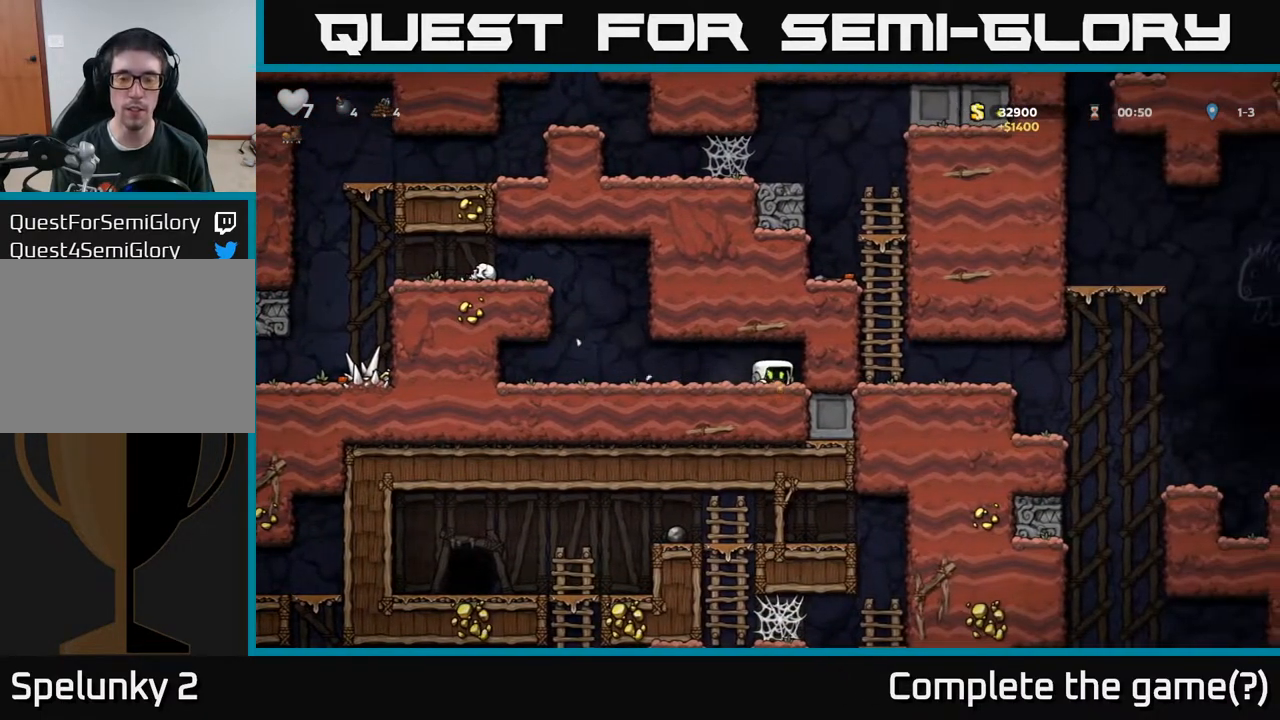
{"buttons": ["DPAD_DOWN"], "left_stick": "center", "right_stick": "center", "events": []}
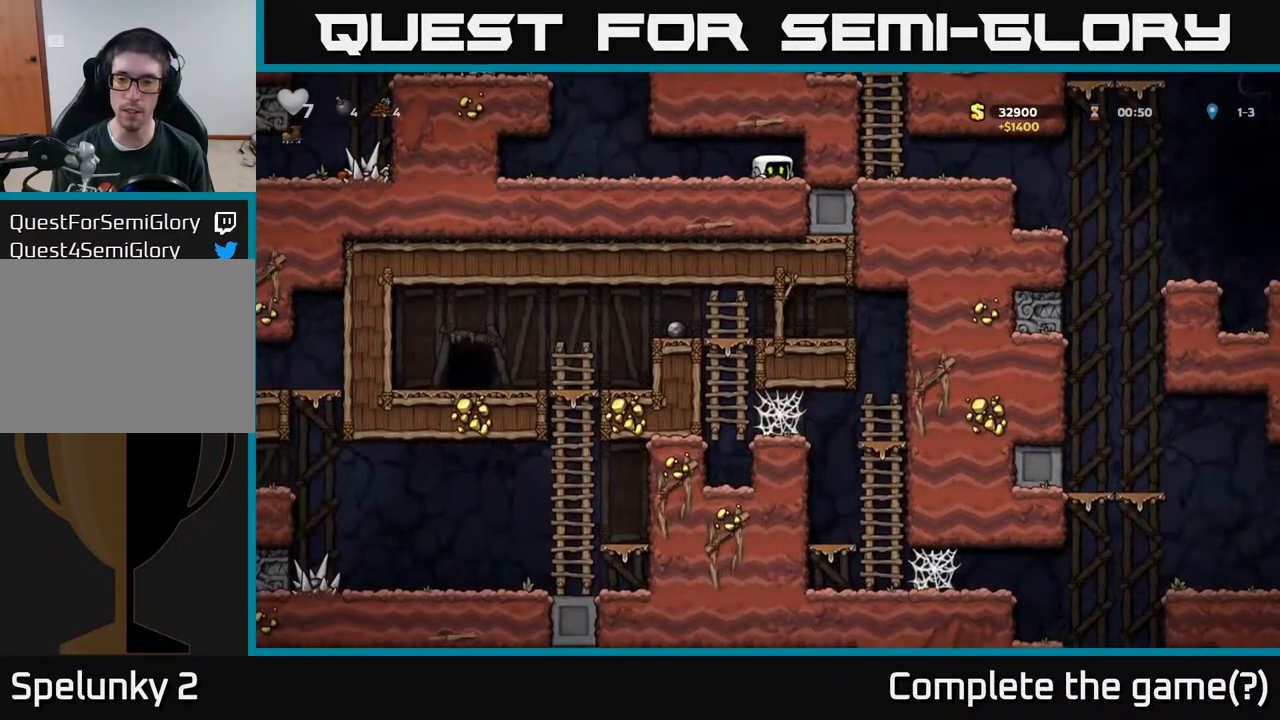
{"buttons": ["DPAD_LEFT"], "left_stick": "center", "right_stick": "center", "events": [[283, "DPAD_DOWN", "up"], [317, "DPAD_LEFT", "down"]]}
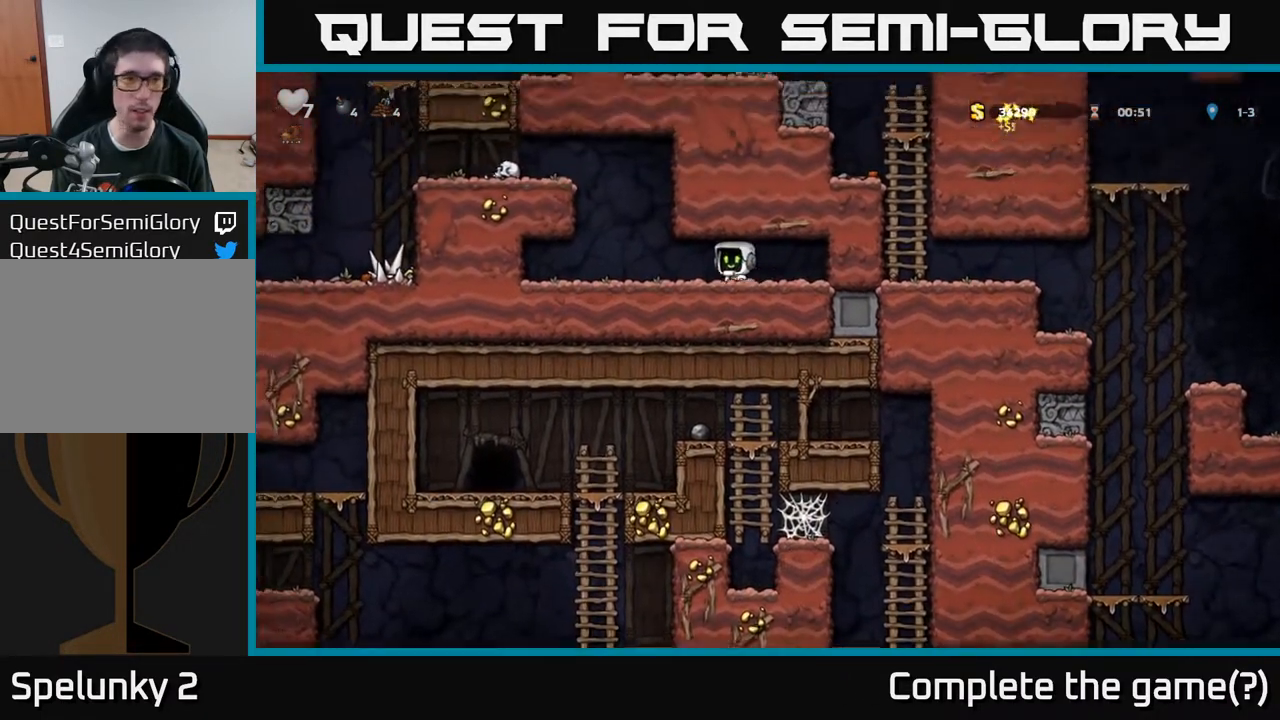
{"buttons": ["A", "DPAD_LEFT"], "left_stick": "center", "right_stick": "center", "events": [[150, "A", "down"], [167, "DPAD_LEFT", "up"], [183, "DPAD_LEFT", "down"], [350, "A", "up"], [500, "A", "down"]]}
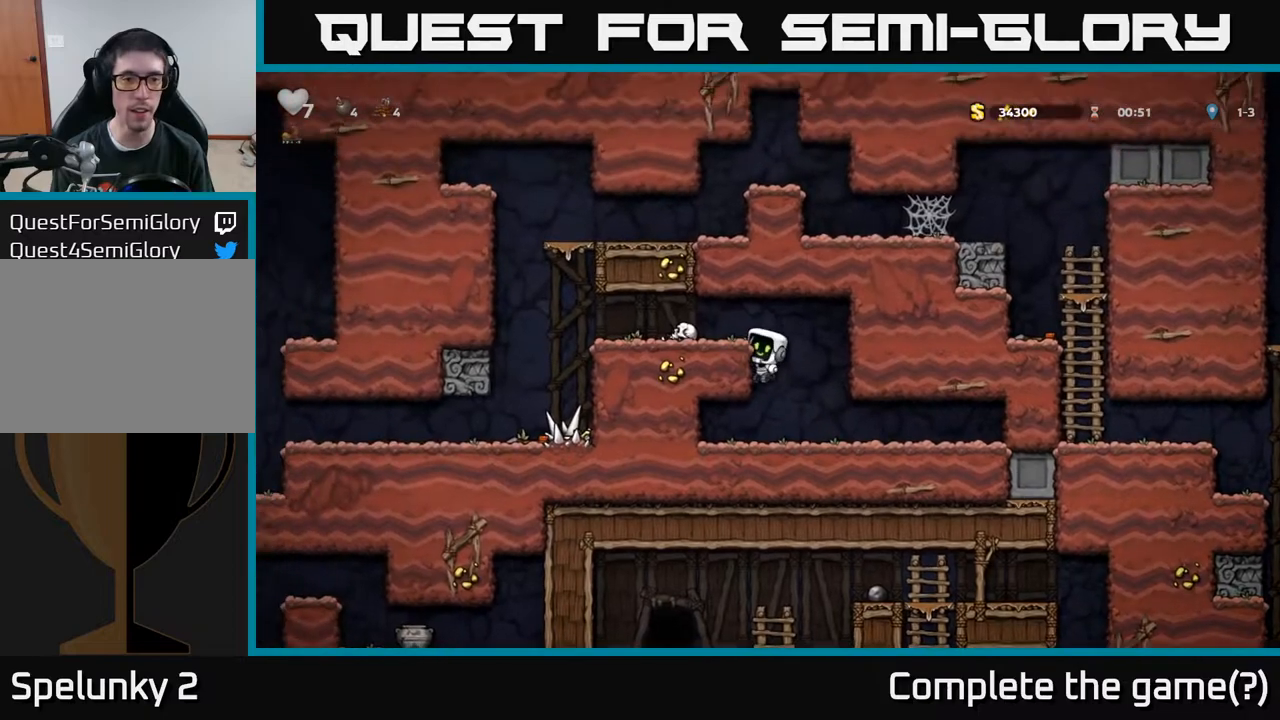
{"buttons": ["DPAD_LEFT"], "left_stick": "center", "right_stick": "center", "events": [[117, "A", "up"]]}
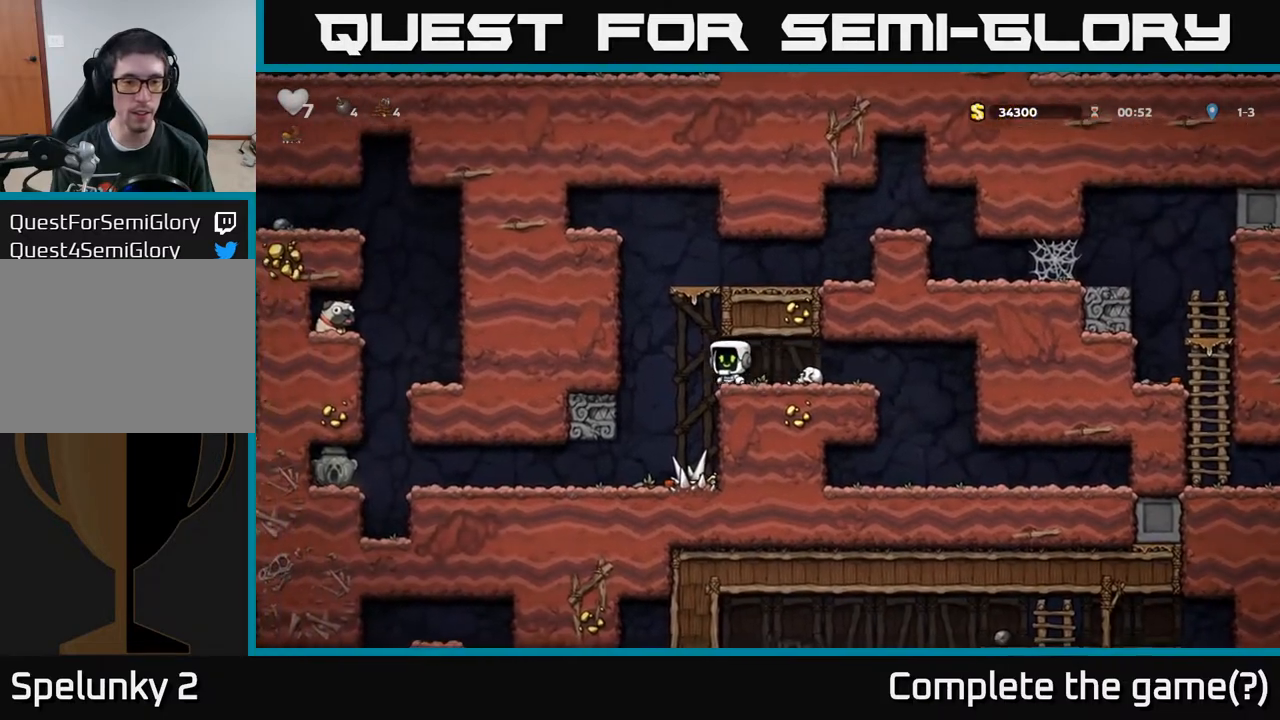
{"buttons": ["DPAD_RIGHT"], "left_stick": "center", "right_stick": "center", "events": [[183, "DPAD_LEFT", "up"], [500, "DPAD_RIGHT", "down"]]}
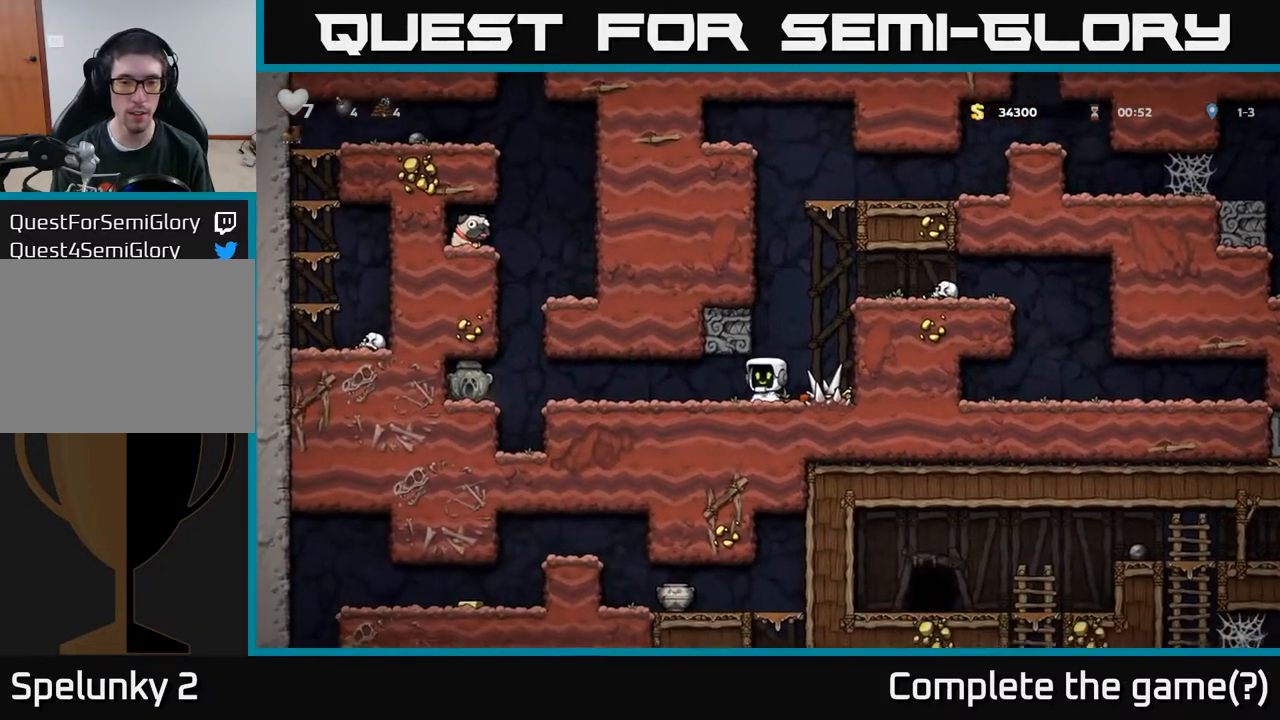
{"buttons": ["DPAD_DOWN"], "left_stick": "center", "right_stick": "center", "events": [[133, "DPAD_DOWN", "down"], [150, "DPAD_RIGHT", "up"], [200, "X", "down"], [250, "DPAD_LEFT", "down"], [283, "DPAD_DOWN", "up"], [300, "X", "up"], [483, "DPAD_DOWN", "down"], [500, "DPAD_LEFT", "up"]]}
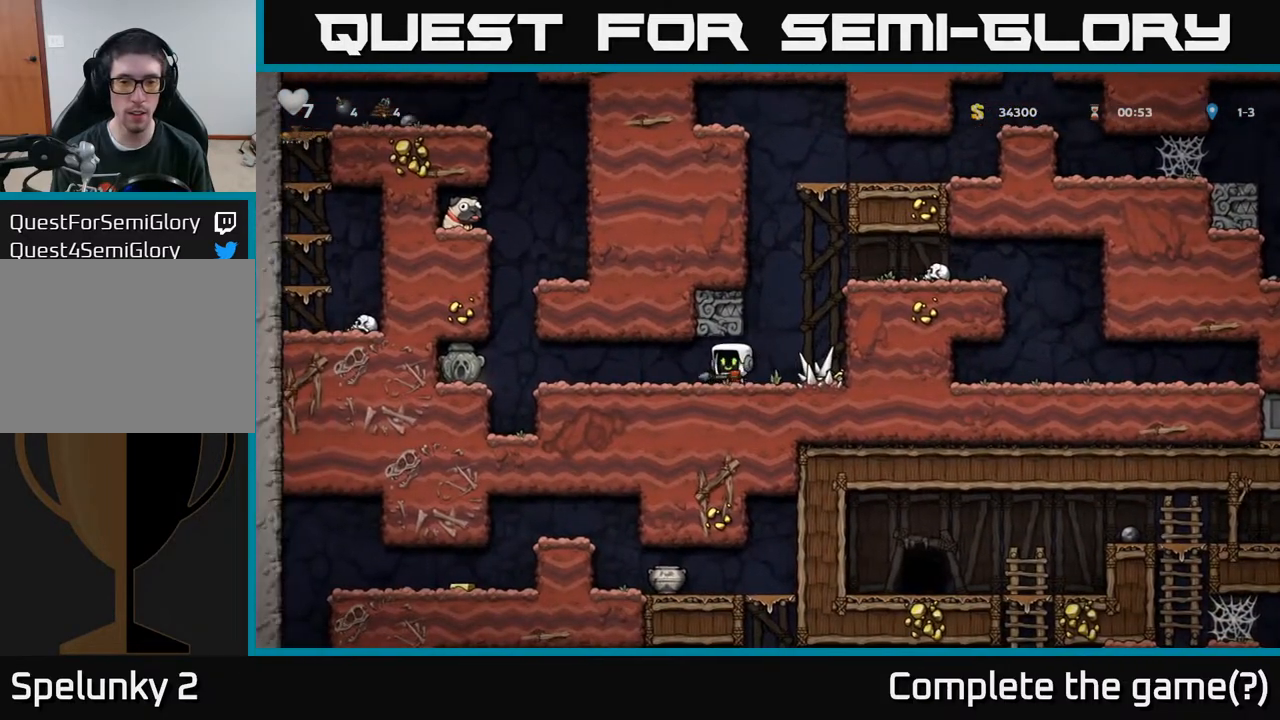
{"buttons": ["X", "DPAD_DOWN"], "left_stick": "center", "right_stick": "center", "events": [[33, "X", "down"], [83, "DPAD_RIGHT", "down"], [100, "DPAD_DOWN", "up"], [133, "X", "up"], [350, "DPAD_DOWN", "down"], [400, "DPAD_RIGHT", "up"], [417, "X", "down"]]}
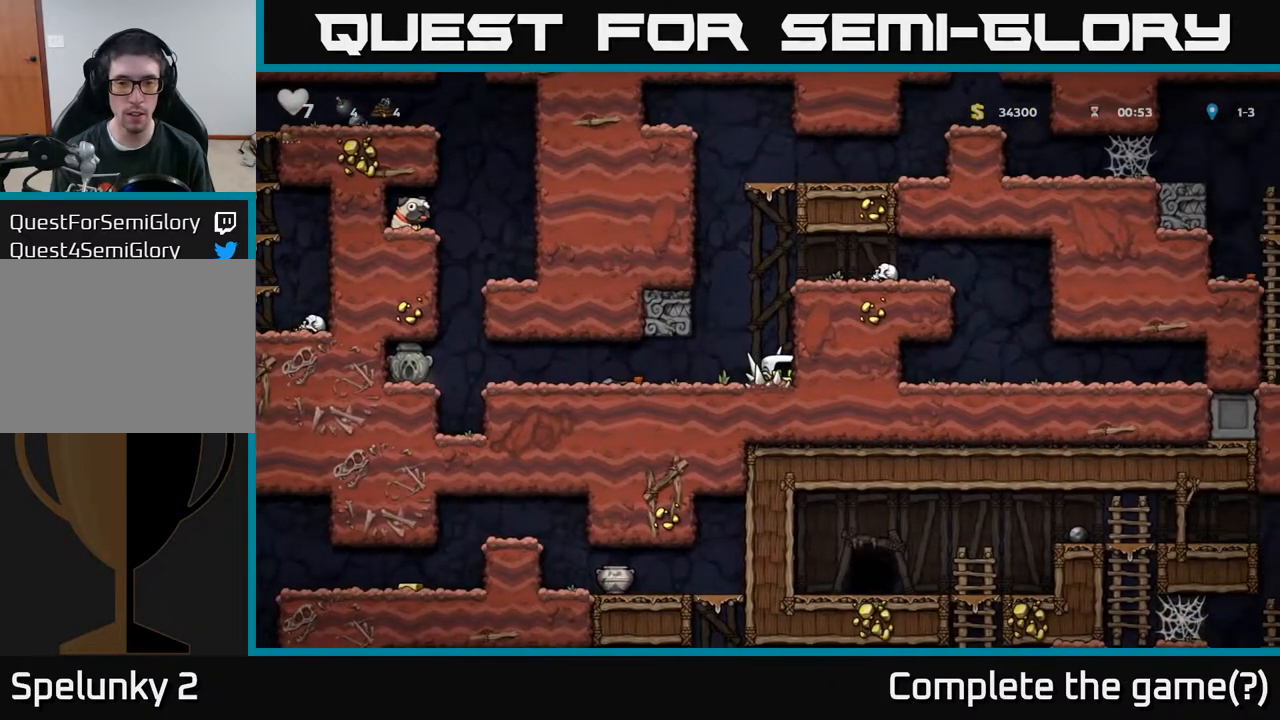
{"buttons": [], "left_stick": "center", "right_stick": "center", "events": [[17, "DPAD_DOWN", "up"], [17, "DPAD_LEFT", "down"], [17, "X", "up"], [133, "DPAD_LEFT", "up"]]}
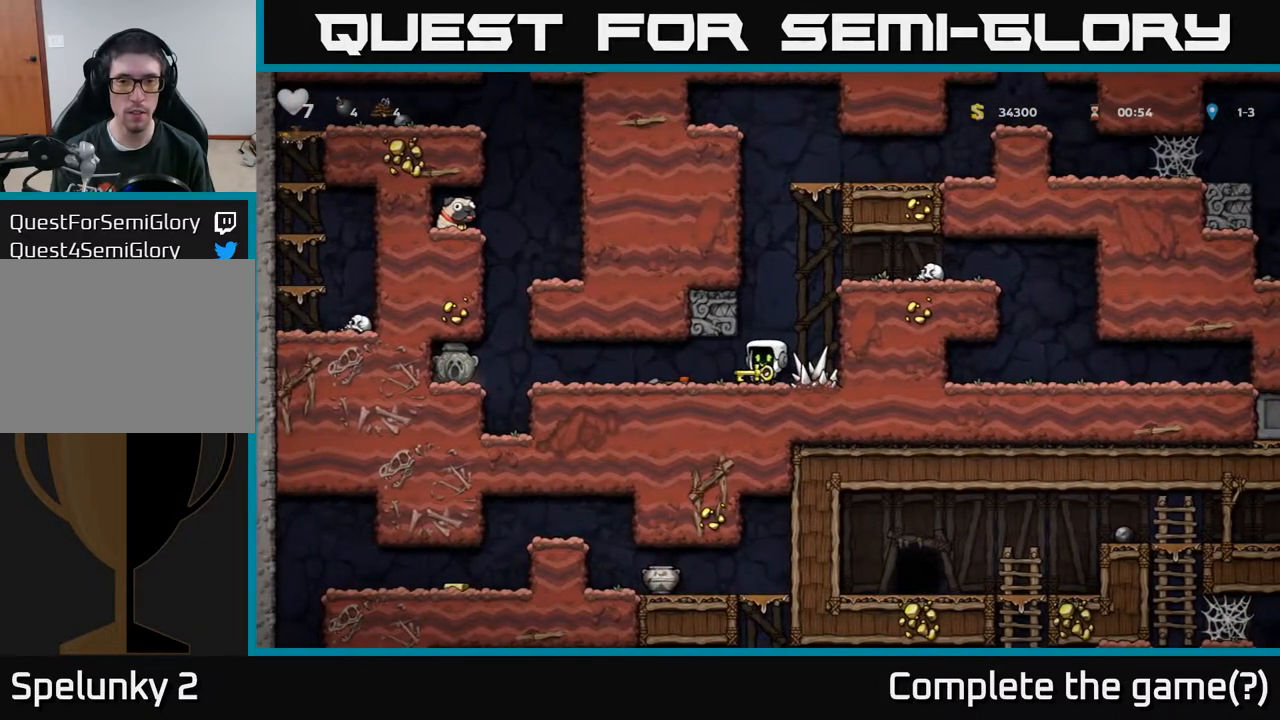
{"buttons": ["DPAD_RIGHT"], "left_stick": "center", "right_stick": "center", "events": [[17, "DPAD_RIGHT", "down"], [67, "A", "down"], [250, "A", "up"], [367, "A", "down"], [467, "A", "up"]]}
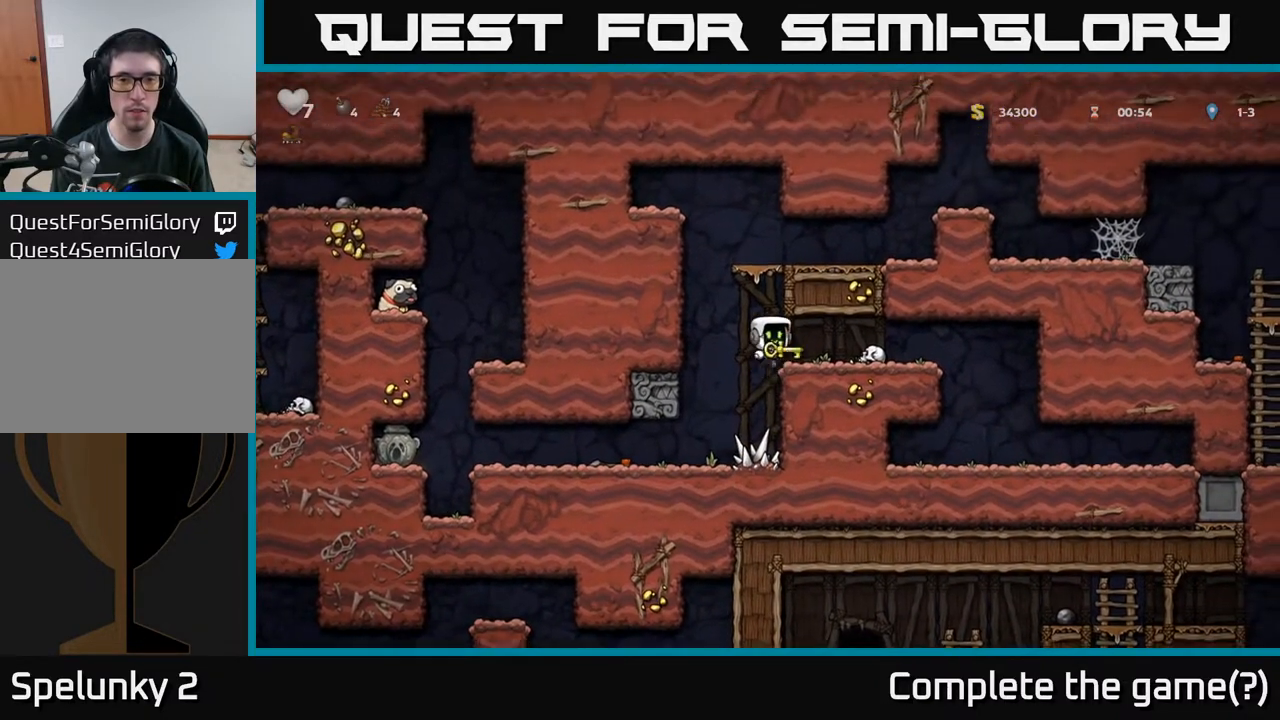
{"buttons": ["A"], "left_stick": "center", "right_stick": "center", "events": [[83, "DPAD_RIGHT", "up"], [250, "DPAD_LEFT", "down"], [483, "A", "down"], [500, "DPAD_LEFT", "up"]]}
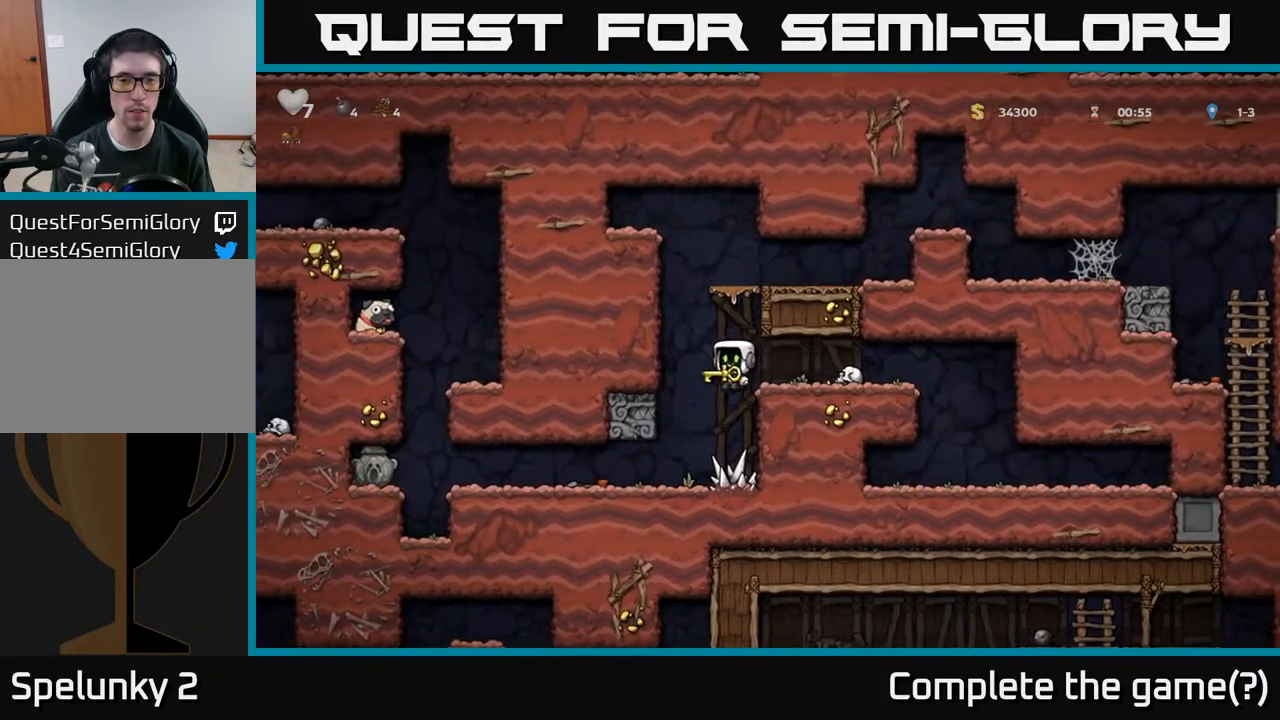
{"buttons": ["DPAD_RIGHT"], "left_stick": "center", "right_stick": "center", "events": [[33, "DPAD_RIGHT", "down"], [150, "A", "up"], [283, "A", "down"], [400, "A", "up"]]}
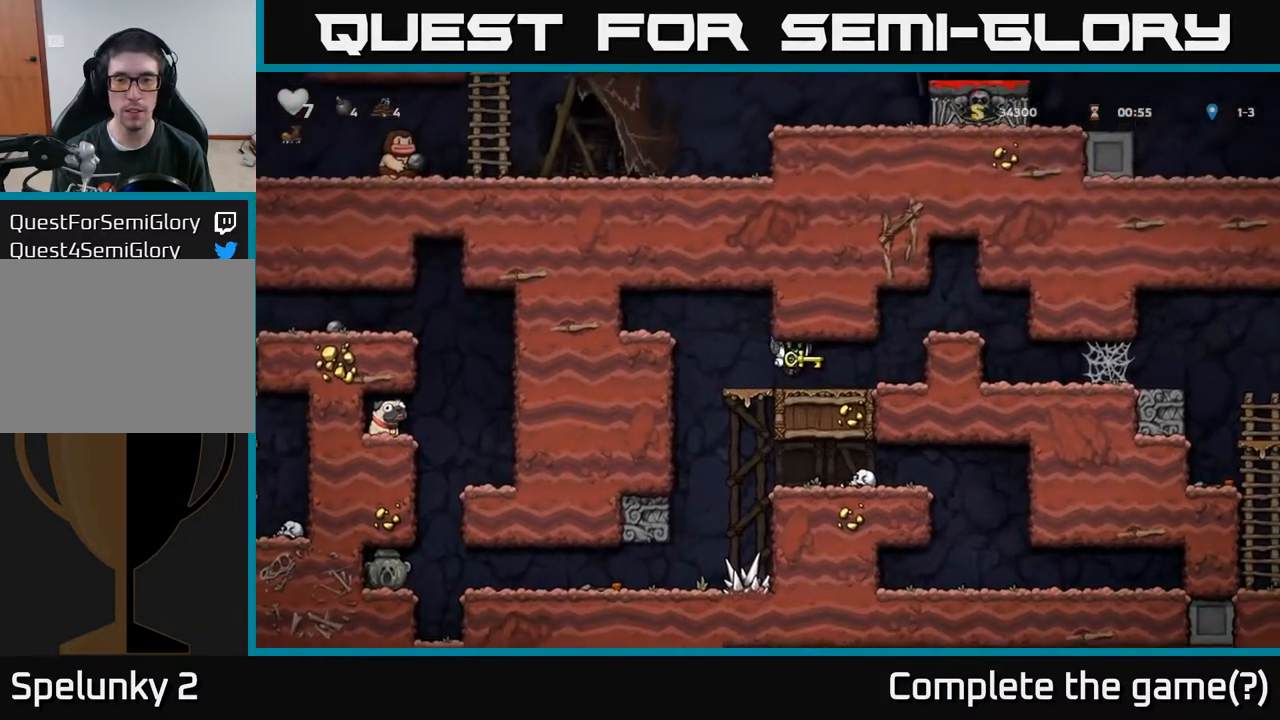
{"buttons": ["DPAD_RIGHT"], "left_stick": "center", "right_stick": "center", "events": [[267, "A", "down"], [400, "A", "up"]]}
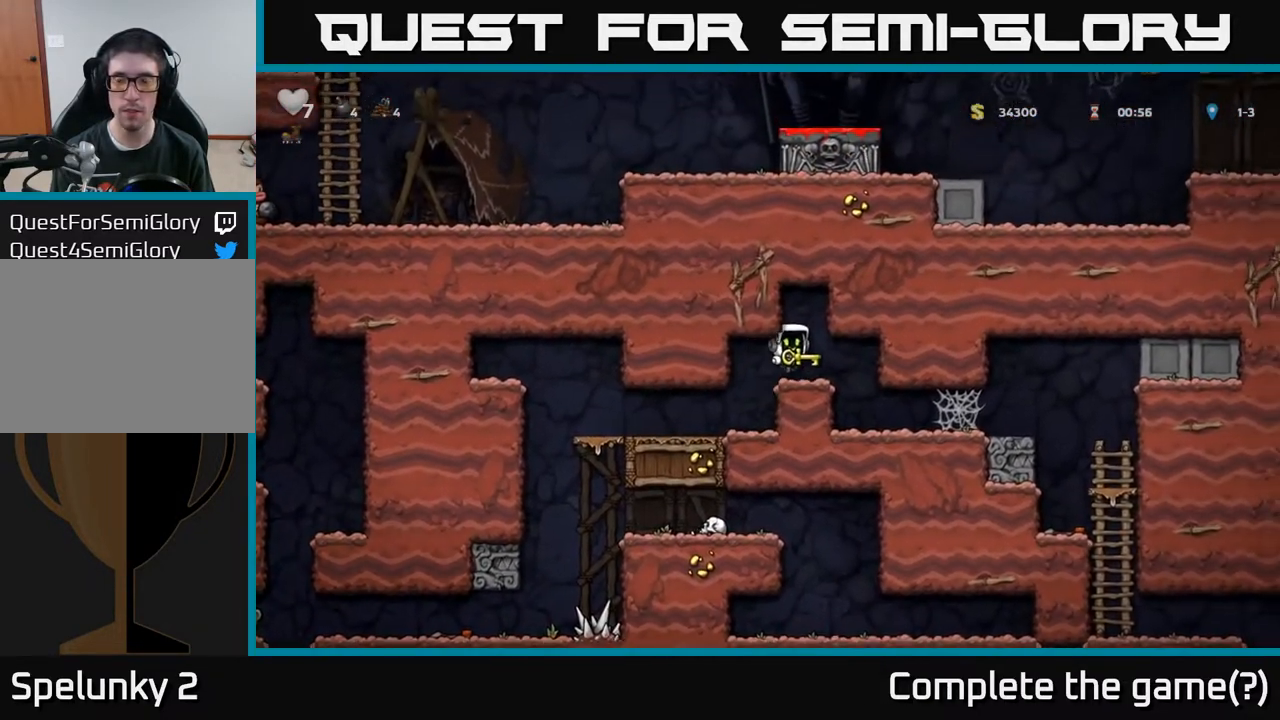
{"buttons": ["DPAD_RIGHT"], "left_stick": "center", "right_stick": "center", "events": []}
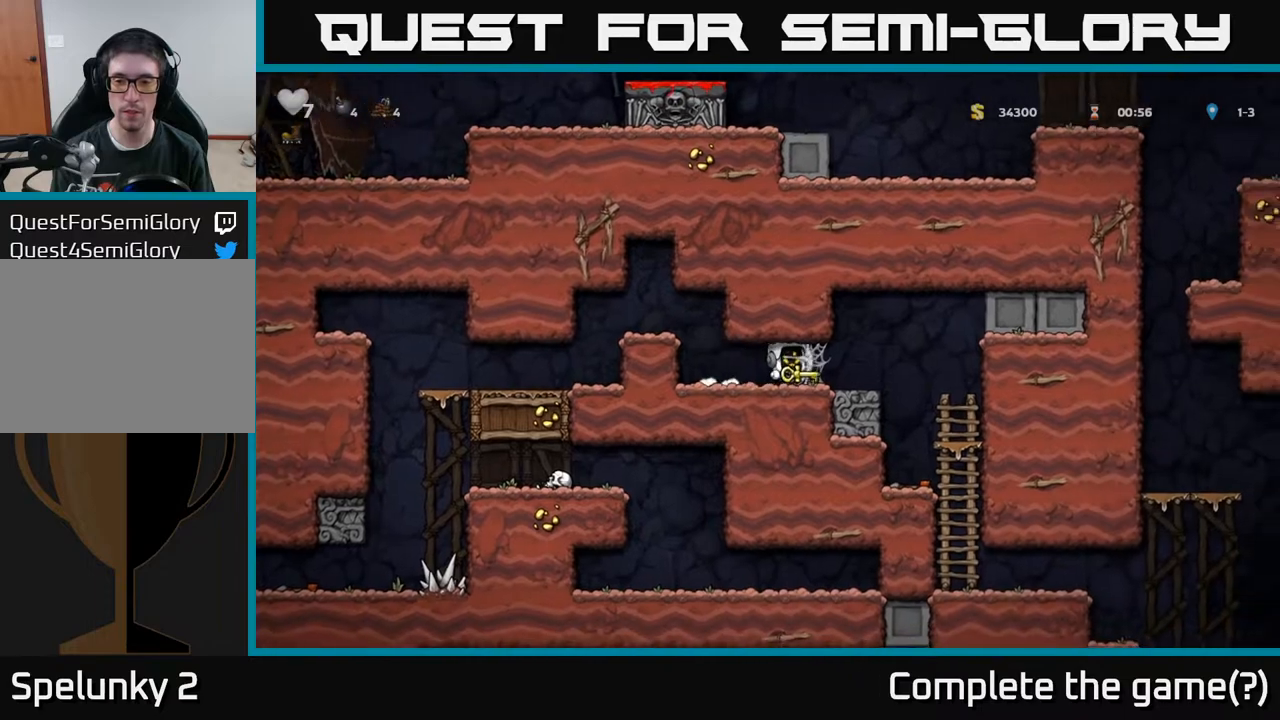
{"buttons": ["A", "DPAD_RIGHT"], "left_stick": "center", "right_stick": "center", "events": [[167, "A", "down"], [250, "A", "up"], [300, "A", "down"], [350, "A", "up"], [450, "A", "down"]]}
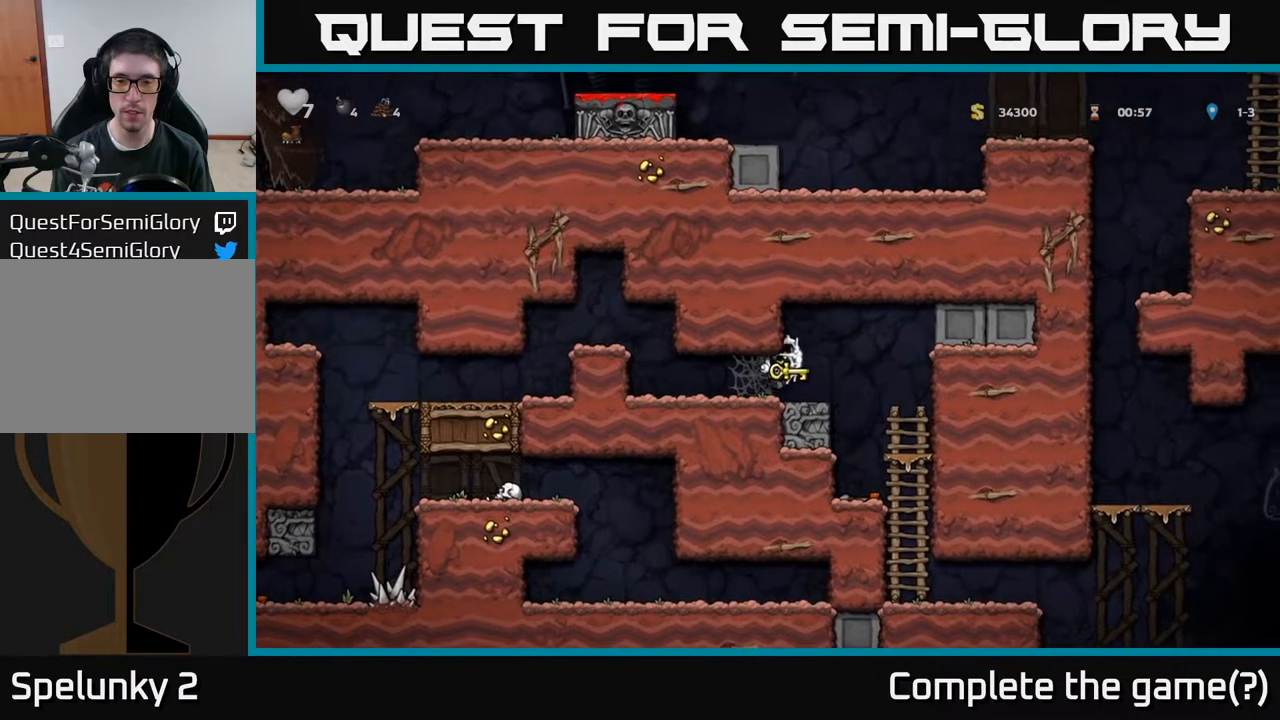
{"buttons": ["DPAD_DOWN"], "left_stick": "center", "right_stick": "center", "events": [[17, "A", "up"], [317, "DPAD_DOWN", "down"], [333, "DPAD_RIGHT", "up"], [400, "A", "down"], [500, "A", "up"]]}
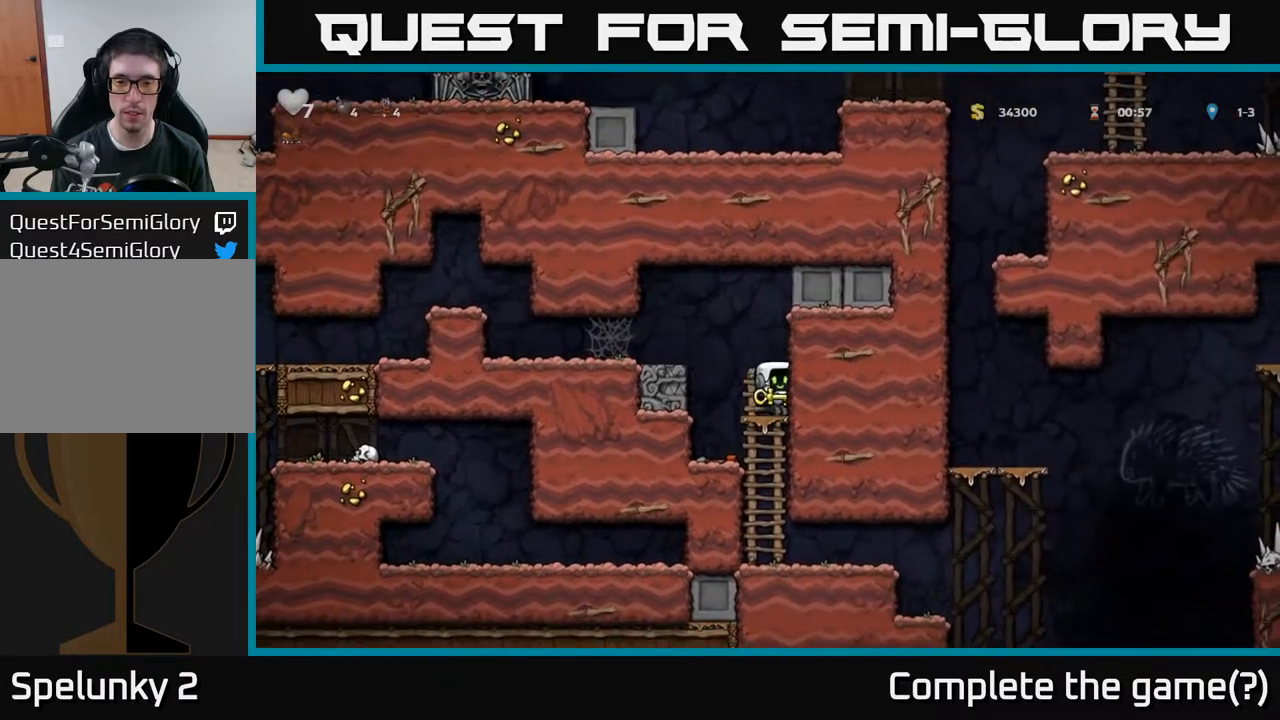
{"buttons": ["A", "DPAD_DOWN"], "left_stick": "center", "right_stick": "center", "events": [[133, "DPAD_DOWN", "up"], [300, "DPAD_DOWN", "down"], [450, "A", "down"]]}
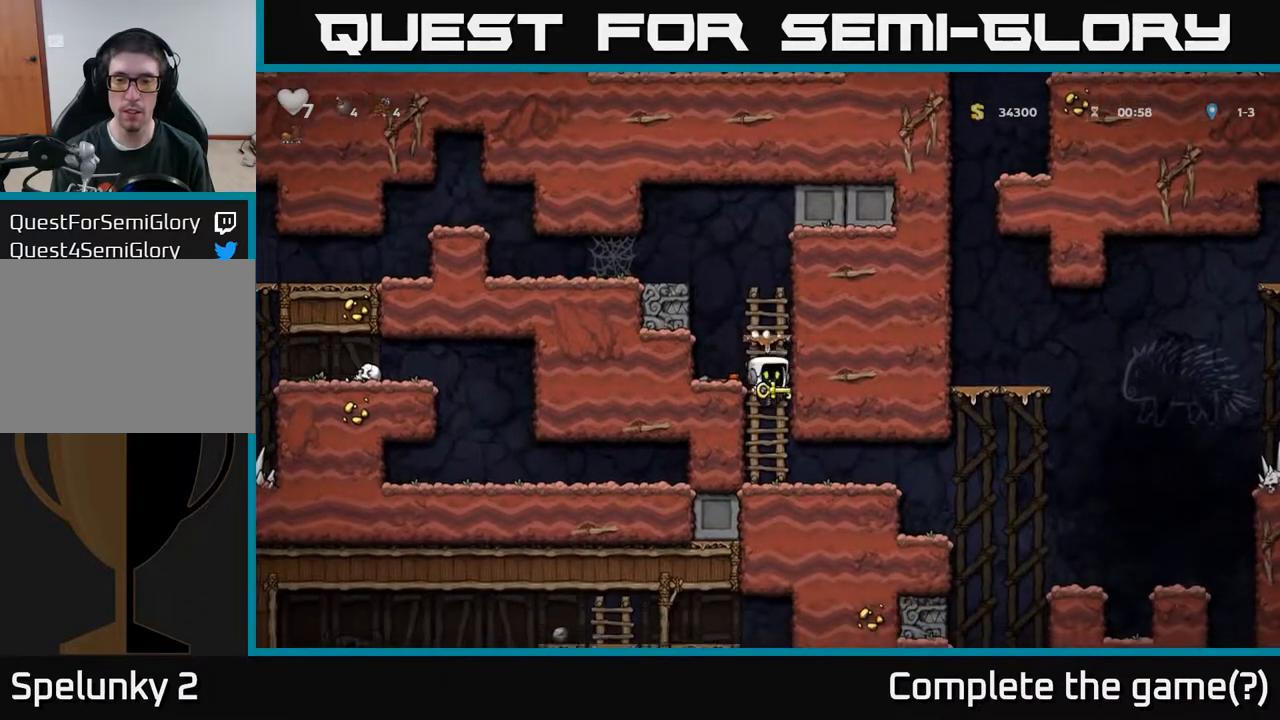
{"buttons": ["DPAD_RIGHT"], "left_stick": "center", "right_stick": "center", "events": [[33, "A", "up"], [133, "DPAD_DOWN", "up"], [150, "DPAD_RIGHT", "down"]]}
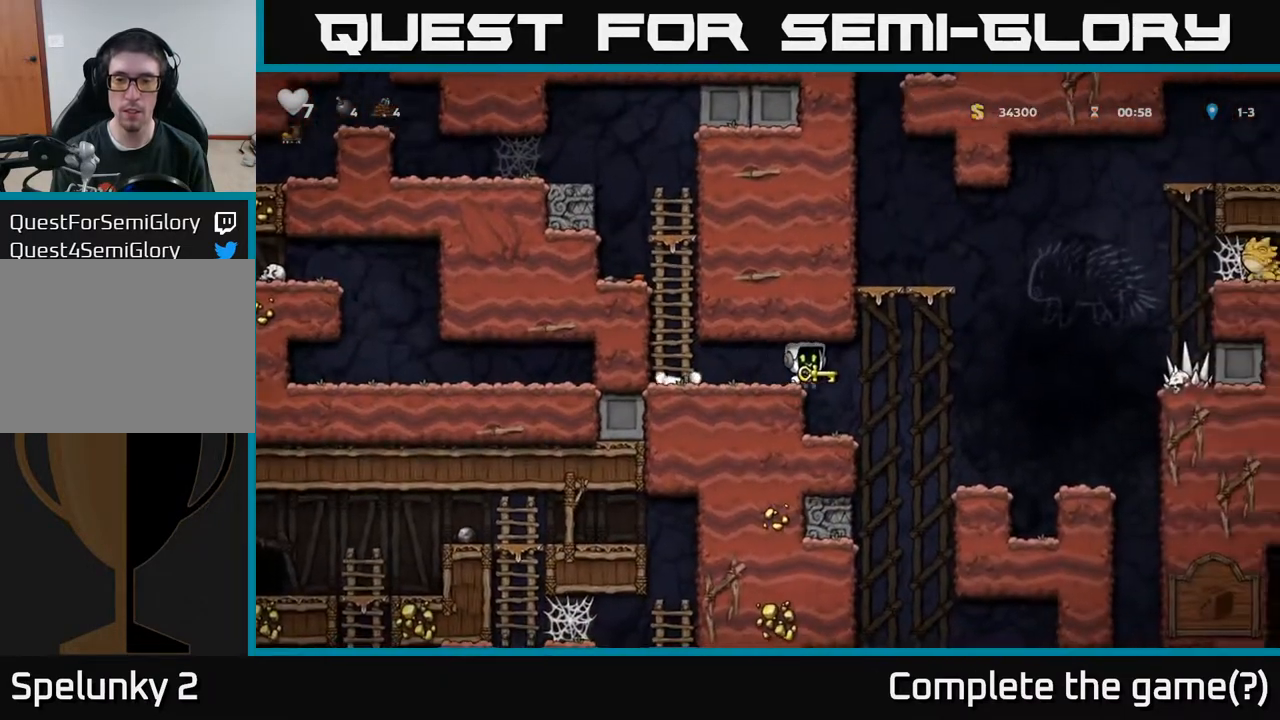
{"buttons": ["DPAD_DOWN"], "left_stick": "center", "right_stick": "center", "events": [[17, "DPAD_RIGHT", "up"], [133, "DPAD_LEFT", "down"], [217, "DPAD_LEFT", "up"], [383, "DPAD_DOWN", "down"]]}
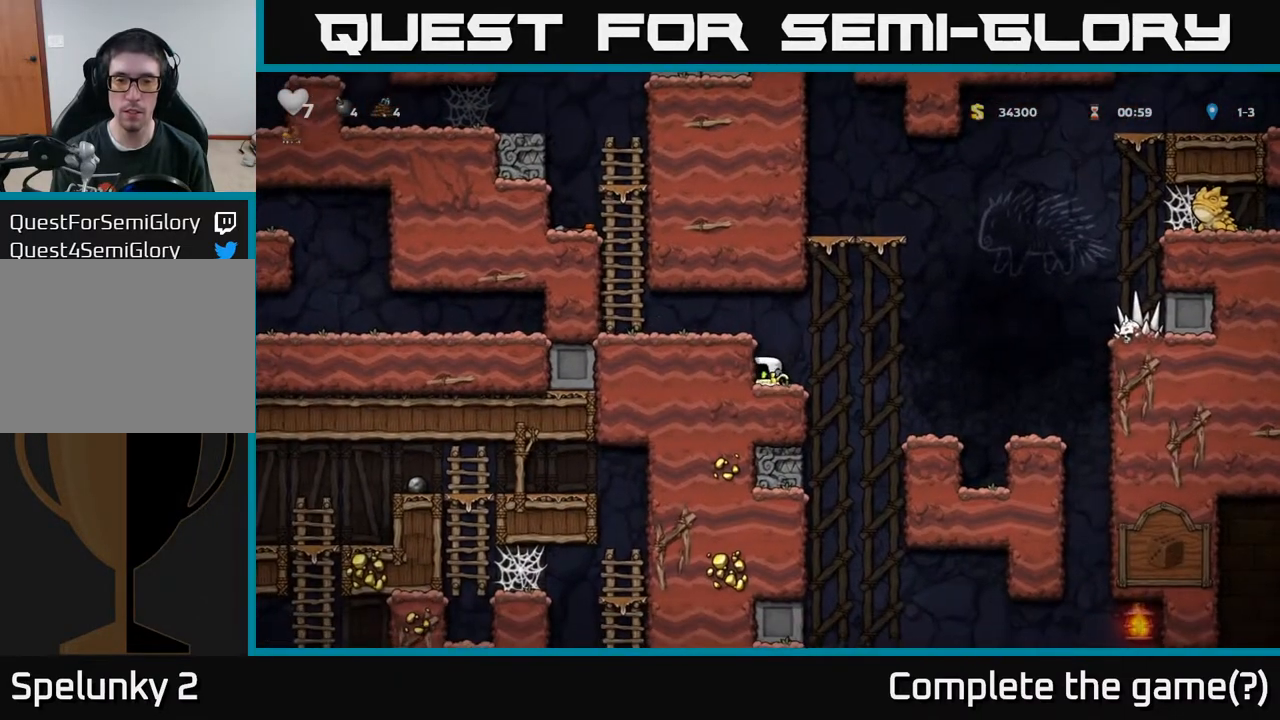
{"buttons": ["DPAD_DOWN"], "left_stick": "center", "right_stick": "center", "events": []}
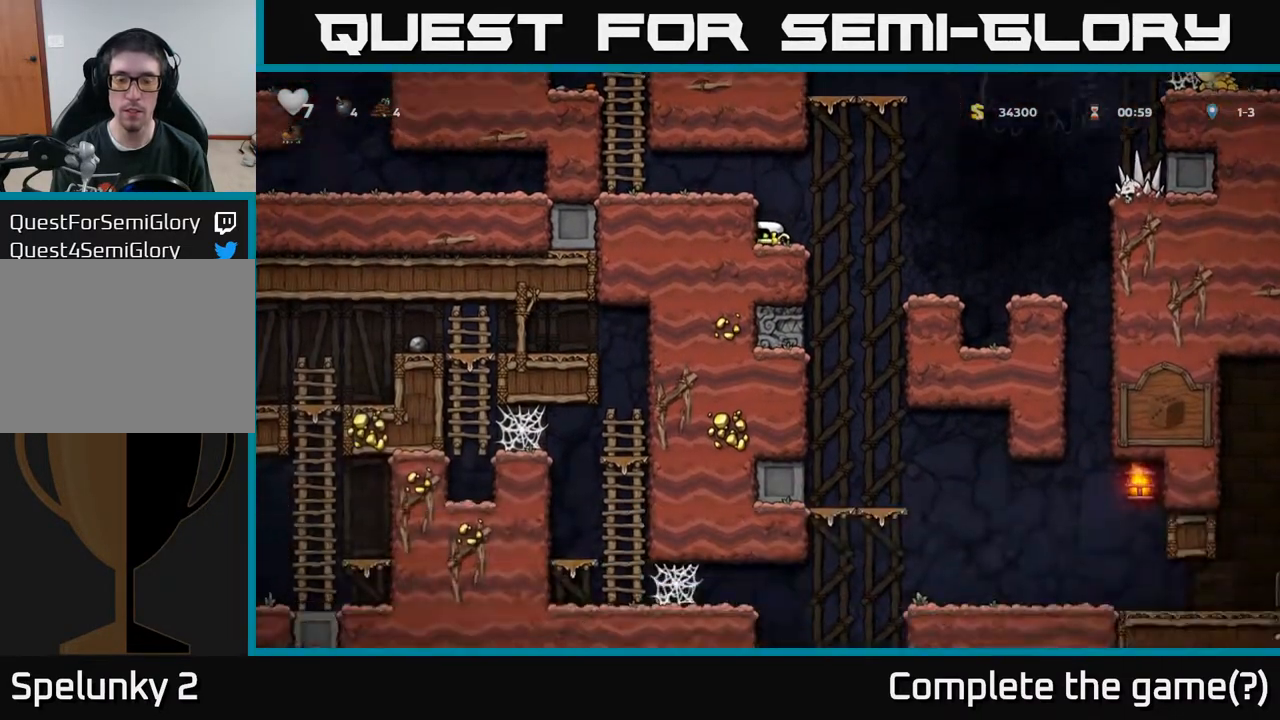
{"buttons": ["DPAD_DOWN"], "left_stick": "center", "right_stick": "center", "events": []}
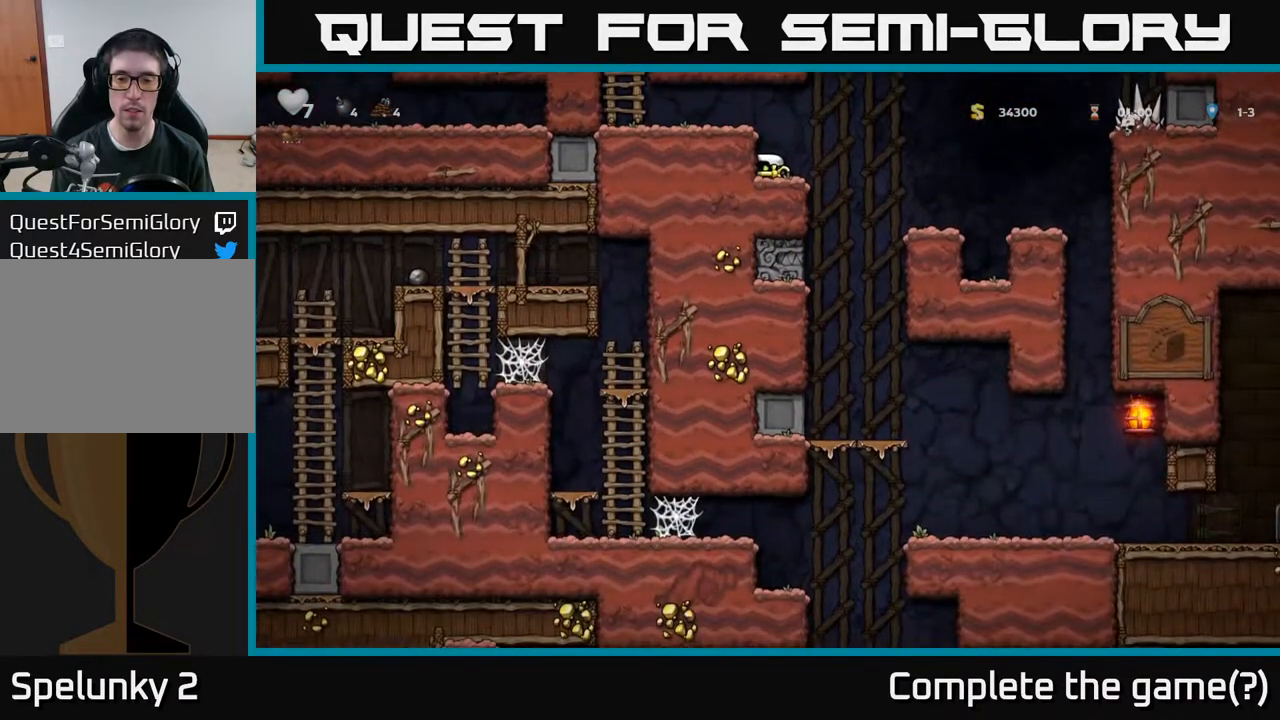
{"buttons": ["DPAD_RIGHT"], "left_stick": "center", "right_stick": "center", "events": [[217, "DPAD_DOWN", "up"], [283, "A", "down"], [283, "DPAD_RIGHT", "down"], [383, "A", "up"]]}
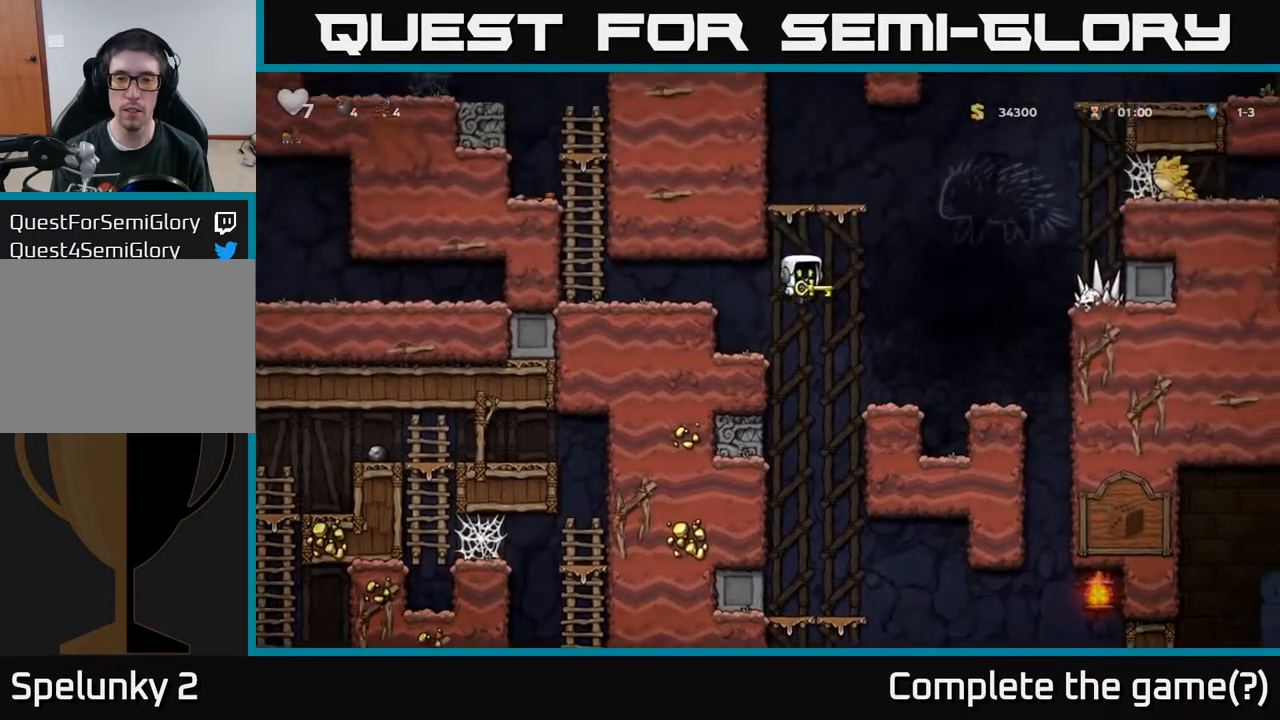
{"buttons": ["DPAD_RIGHT"], "left_stick": "center", "right_stick": "center", "events": [[83, "DPAD_RIGHT", "up"], [383, "A", "down"], [417, "DPAD_RIGHT", "down"], [483, "A", "up"]]}
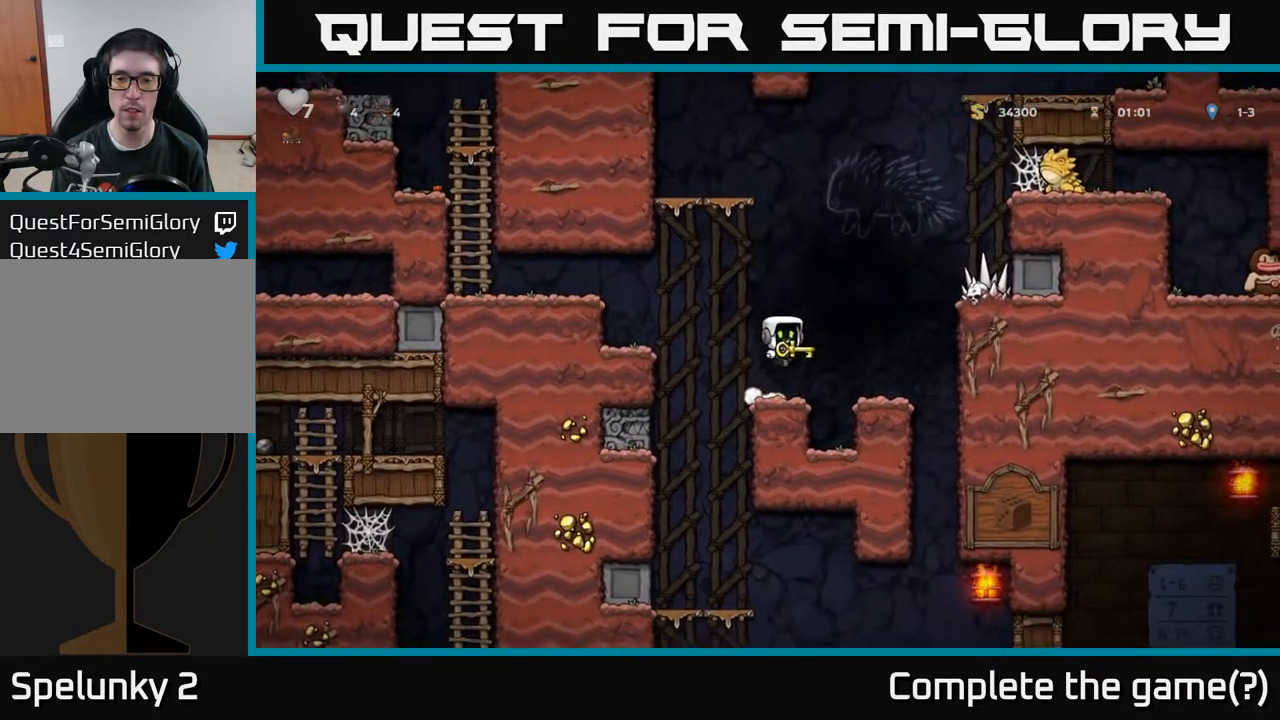
{"buttons": ["DPAD_DOWN"], "left_stick": "center", "right_stick": "center", "events": [[117, "DPAD_RIGHT", "up"], [333, "DPAD_DOWN", "down"], [417, "X", "down"], [500, "X", "up"]]}
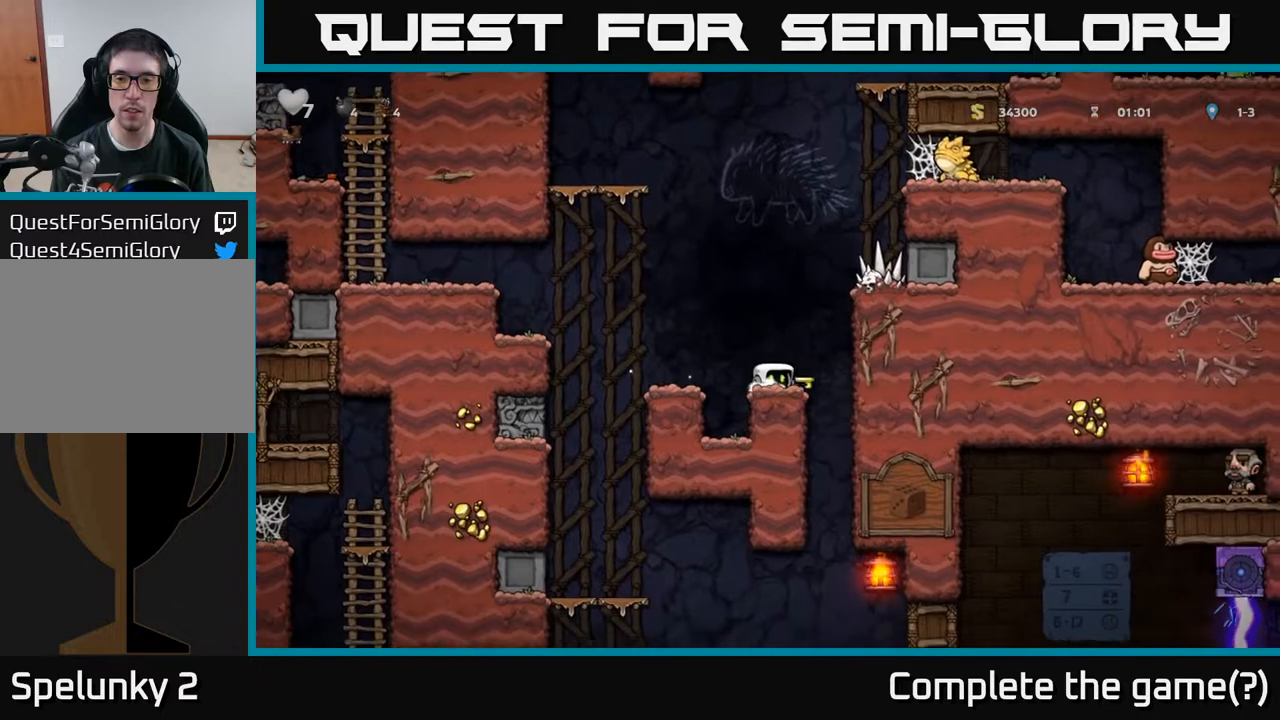
{"buttons": [], "left_stick": "center", "right_stick": "center", "events": [[17, "DPAD_DOWN", "up"], [133, "DPAD_LEFT", "down"], [183, "A", "down"], [267, "A", "up"], [333, "DPAD_LEFT", "up"]]}
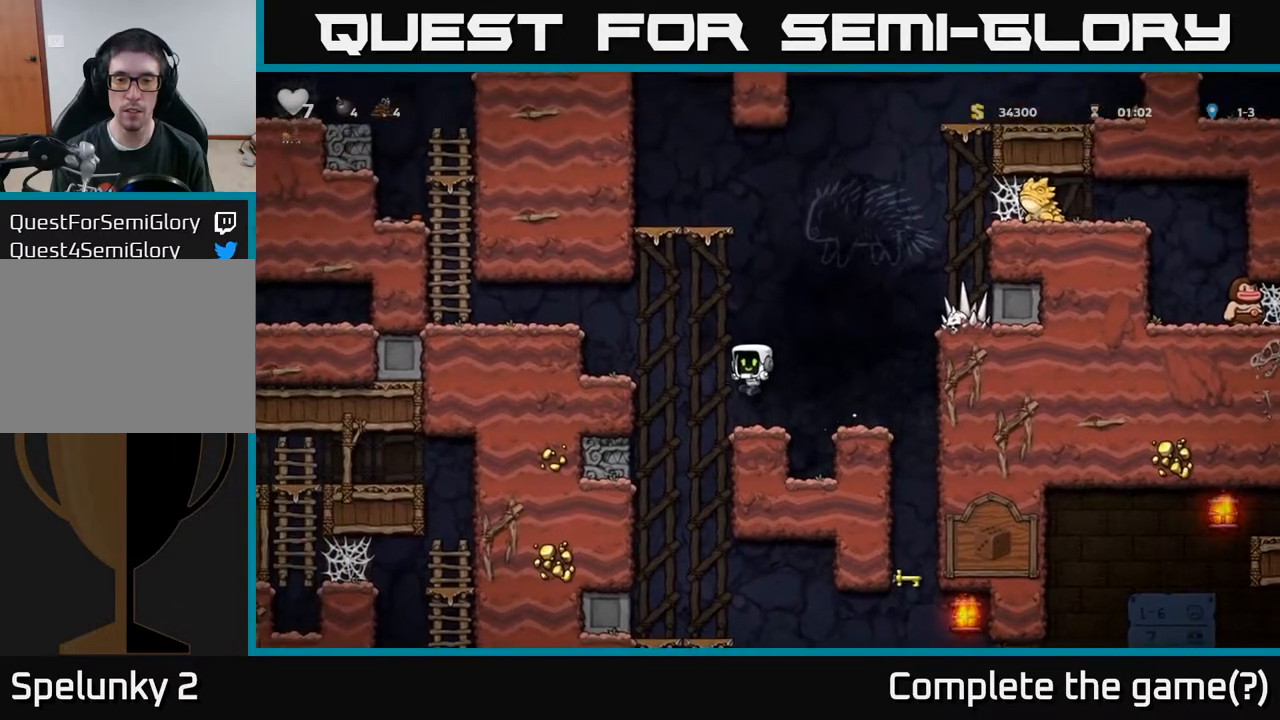
{"buttons": ["DPAD_LEFT"], "left_stick": "center", "right_stick": "center", "events": [[100, "DPAD_LEFT", "down"], [167, "A", "down"], [350, "A", "up"]]}